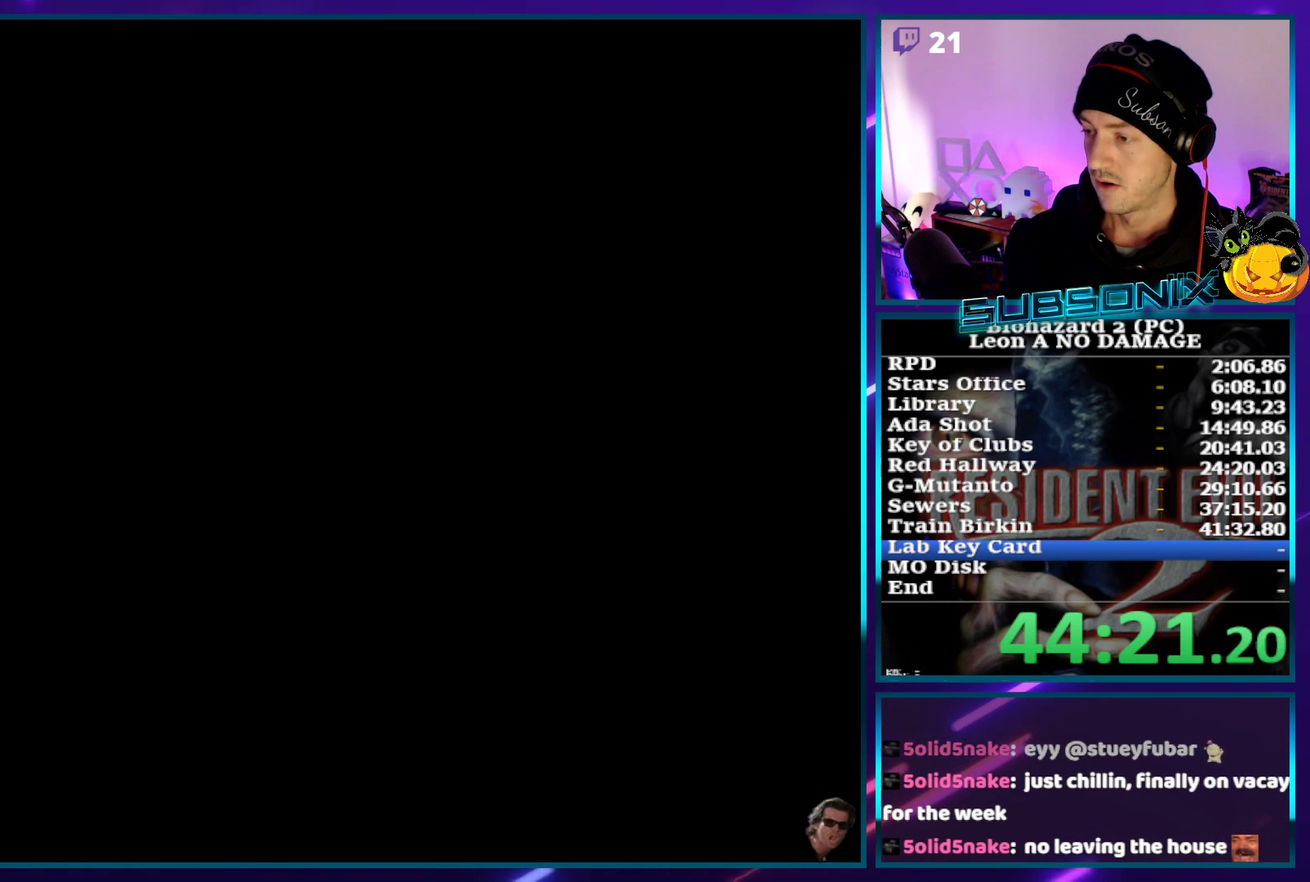
Gameplay with a controller (PlayStation layout); each line is a JSON object with the inputs held at the frame after it. "events" lists button and stick changes between this image and that frame as [ms after this image, input, new state], when the widget could be followed in between. Not read: L3 R1 R3 right_stick.
{"buttons": ["SQUARE", "DPAD_UP"], "left_stick": "center", "events": [[83, "DPAD_UP", "down"]]}
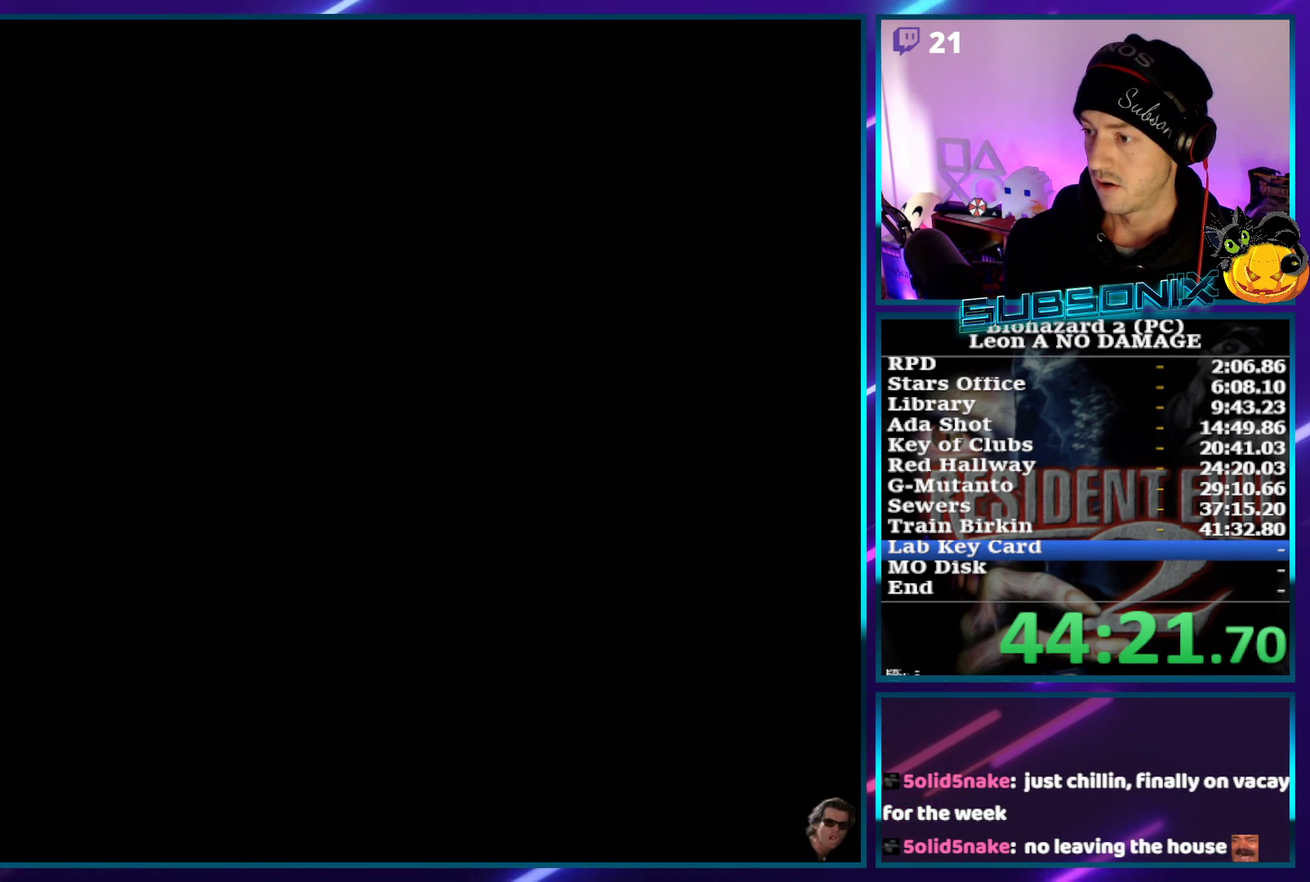
{"buttons": ["SQUARE", "DPAD_UP"], "left_stick": "center", "events": []}
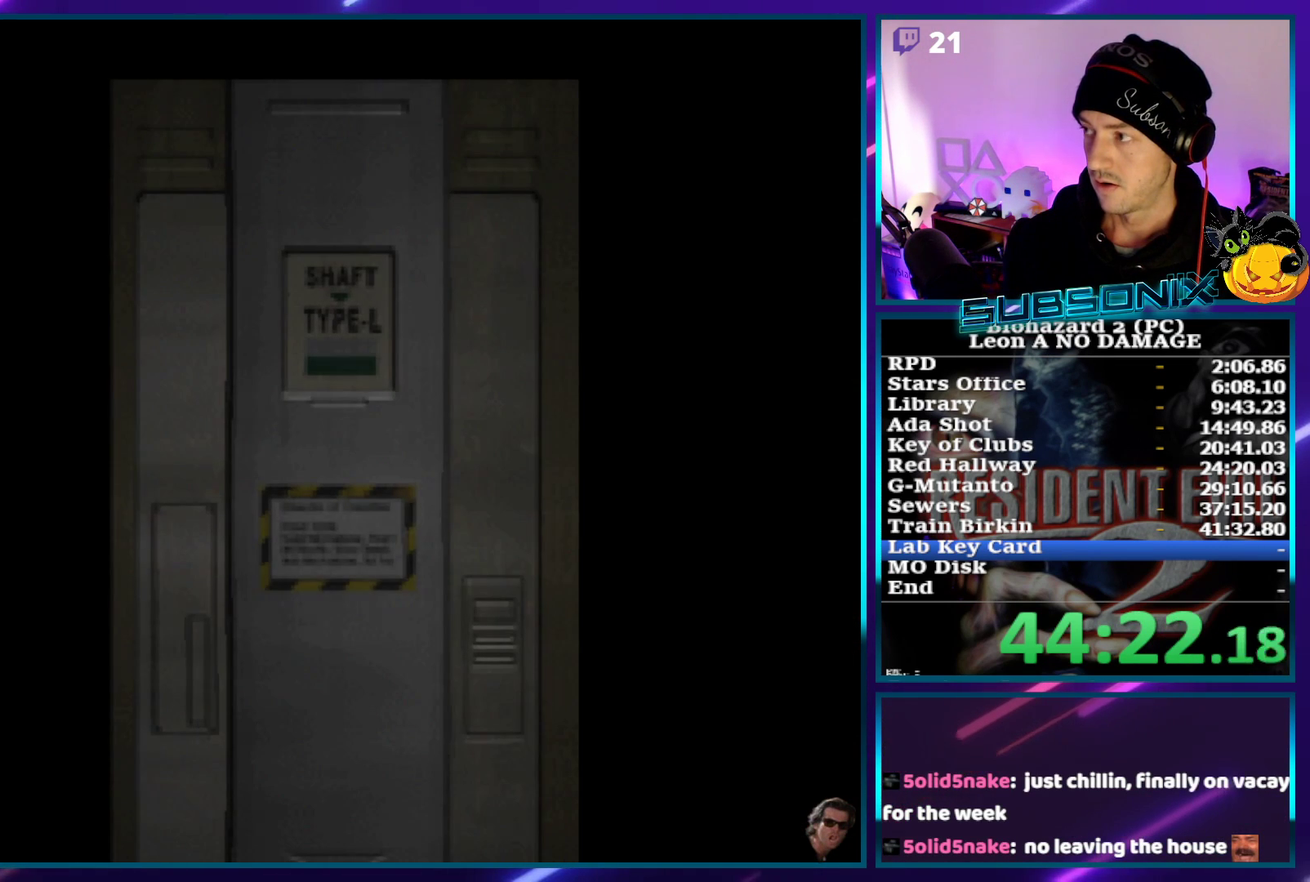
{"buttons": ["SQUARE", "DPAD_UP"], "left_stick": "center", "events": []}
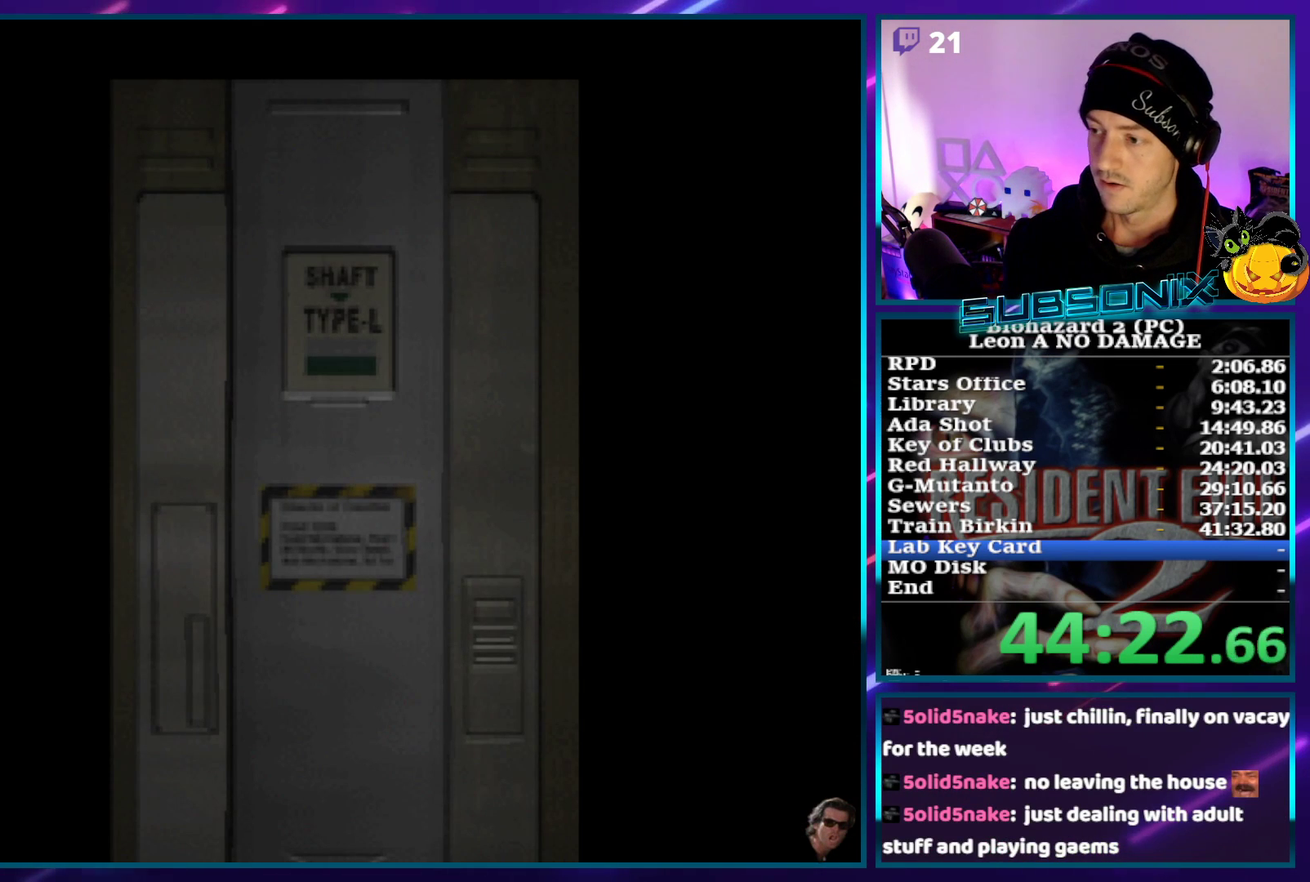
{"buttons": ["SQUARE", "DPAD_UP"], "left_stick": "center", "events": []}
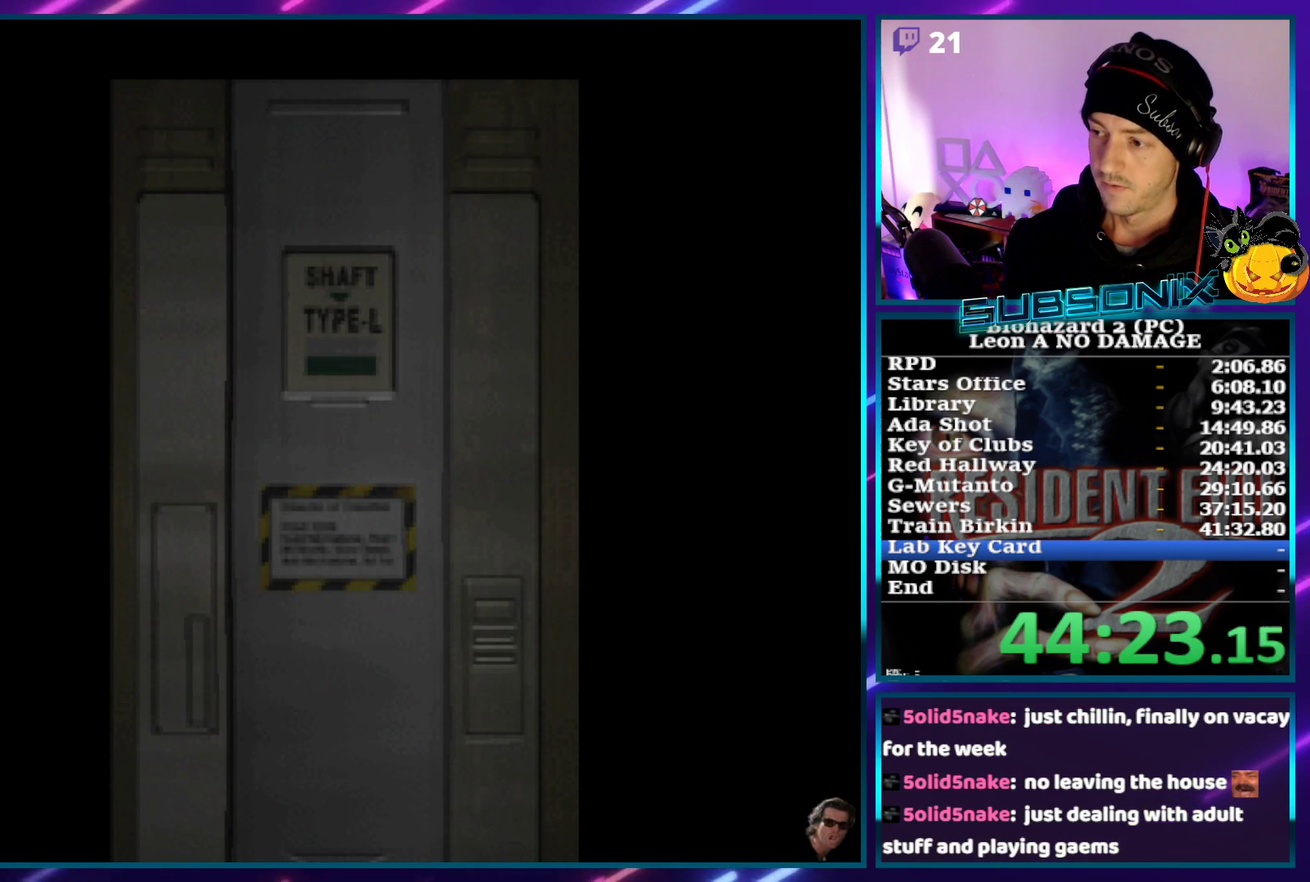
{"buttons": ["SQUARE", "DPAD_UP"], "left_stick": "center", "events": [[367, "CROSS", "down"], [500, "CROSS", "up"]]}
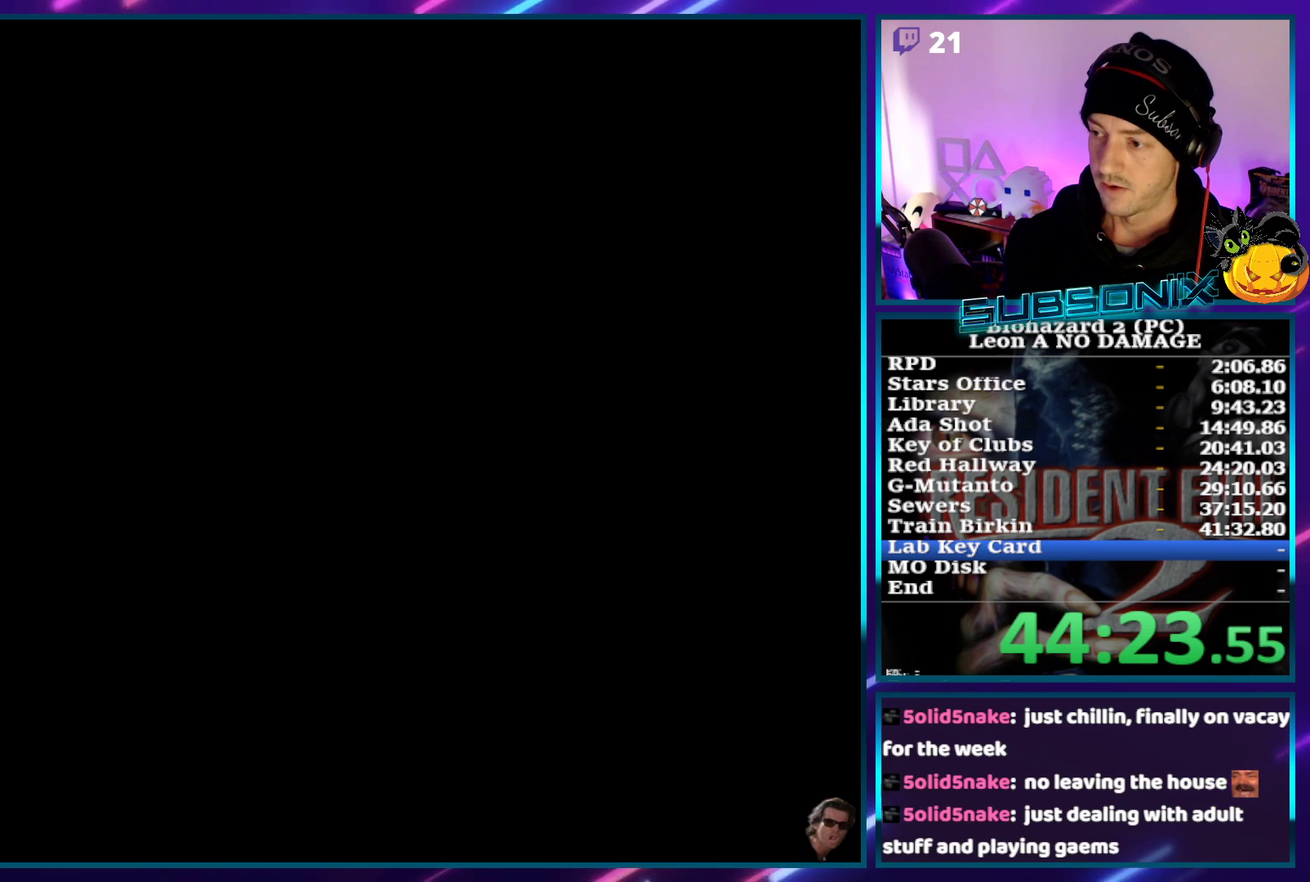
{"buttons": ["SQUARE", "DPAD_UP"], "left_stick": "center", "events": [[200, "DPAD_LEFT", "down"], [333, "DPAD_LEFT", "up"]]}
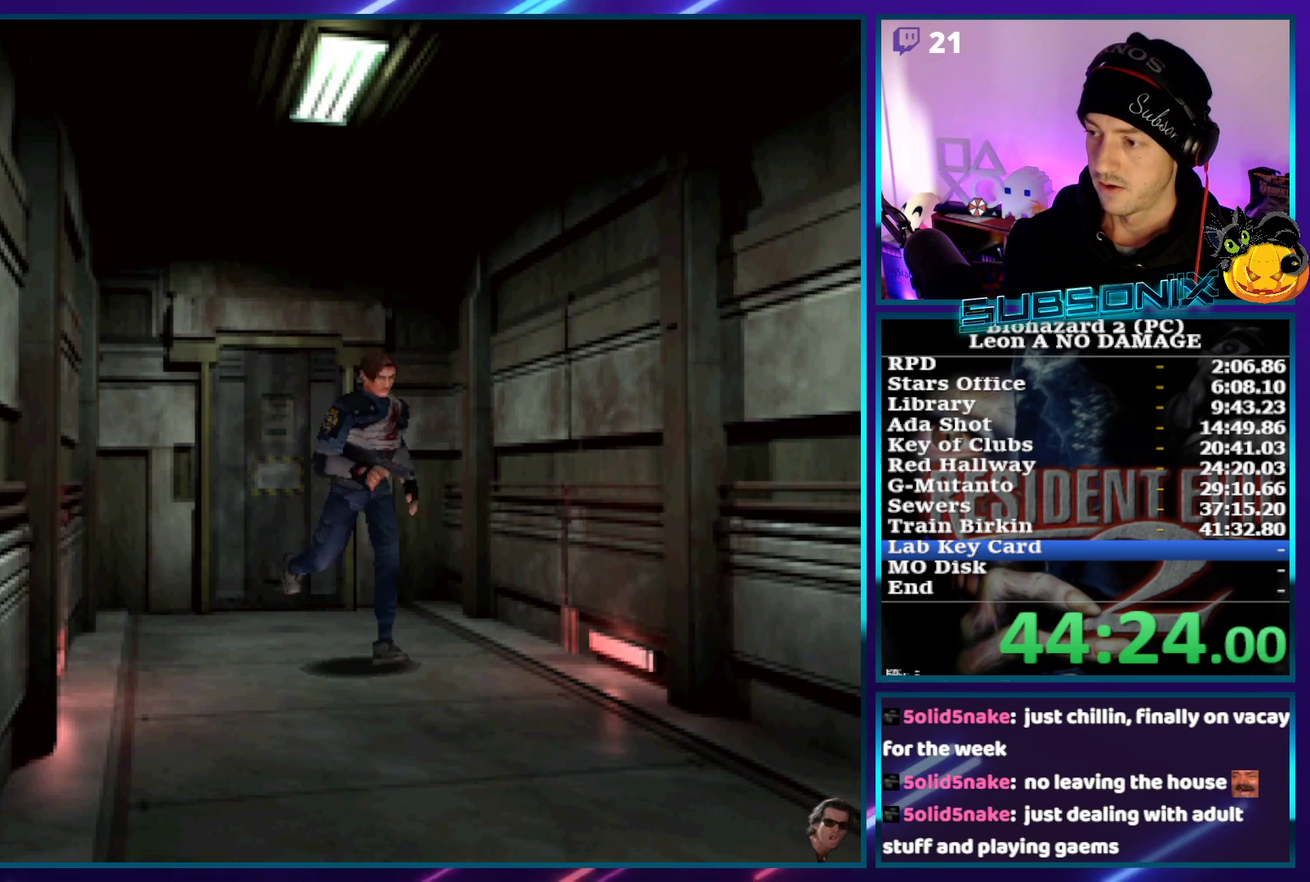
{"buttons": ["SQUARE", "DPAD_UP"], "left_stick": "center", "events": []}
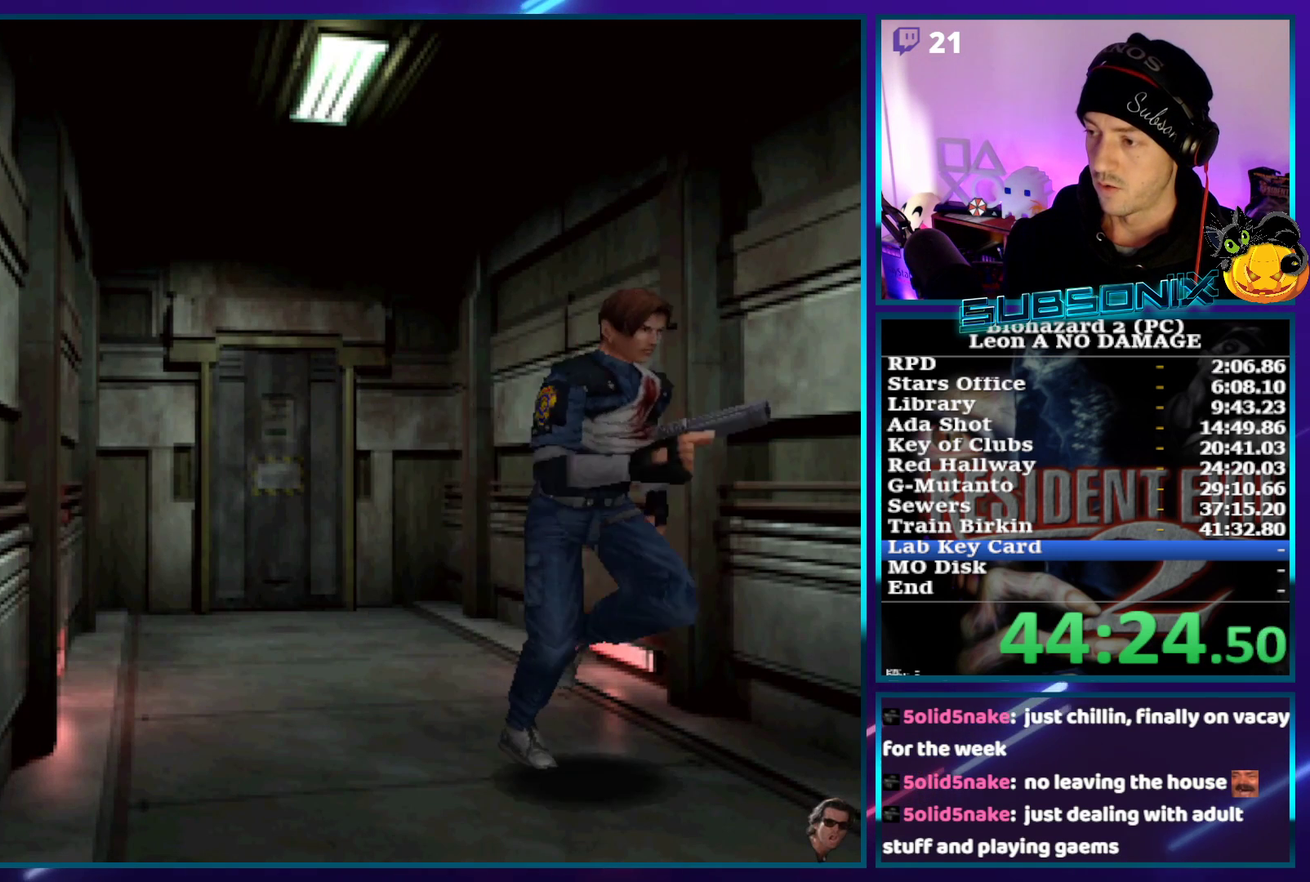
{"buttons": ["SQUARE", "DPAD_UP"], "left_stick": "center"}